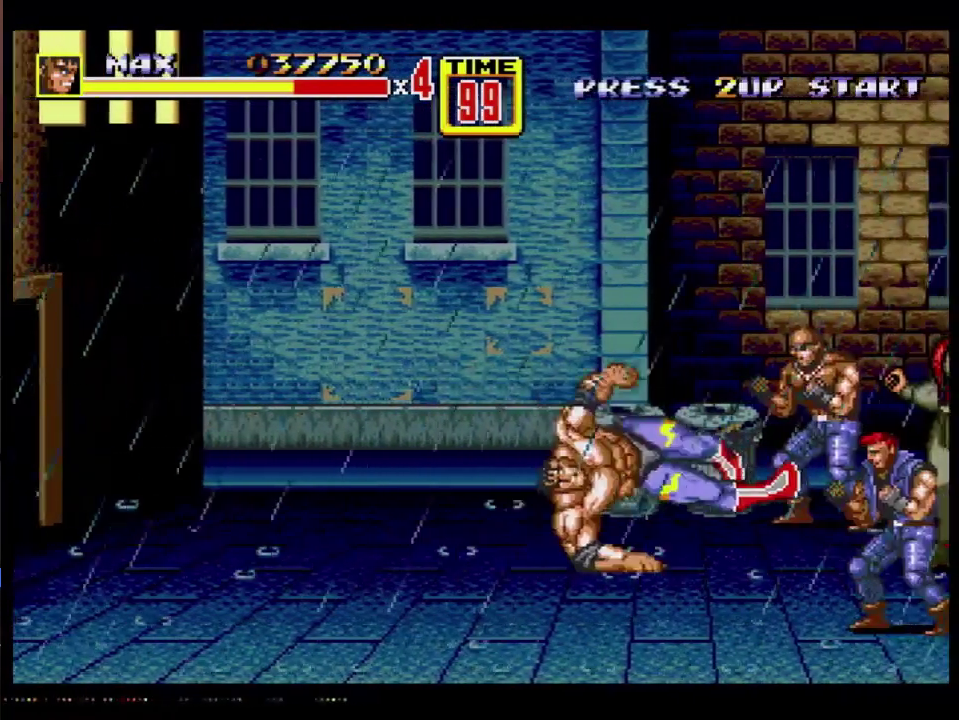
Gameplay with a controller; each line is a JSON object with the inputs held at the frame after it. "events" lists button and stick changes between this image and that frame as [ms after this image, input, new state], when the widget could be followed in between. Not read: L3 R3.
{"buttons": [], "events": [[317, "A", "down"], [367, "DPAD_RIGHT", "up"], [433, "A", "up"]]}
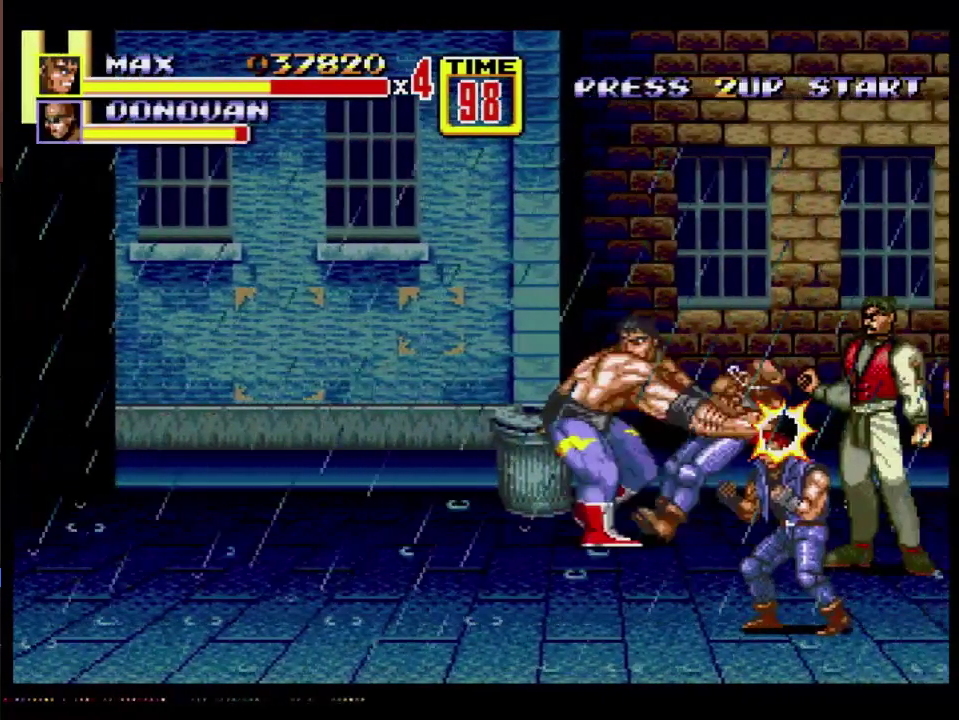
{"buttons": [], "events": []}
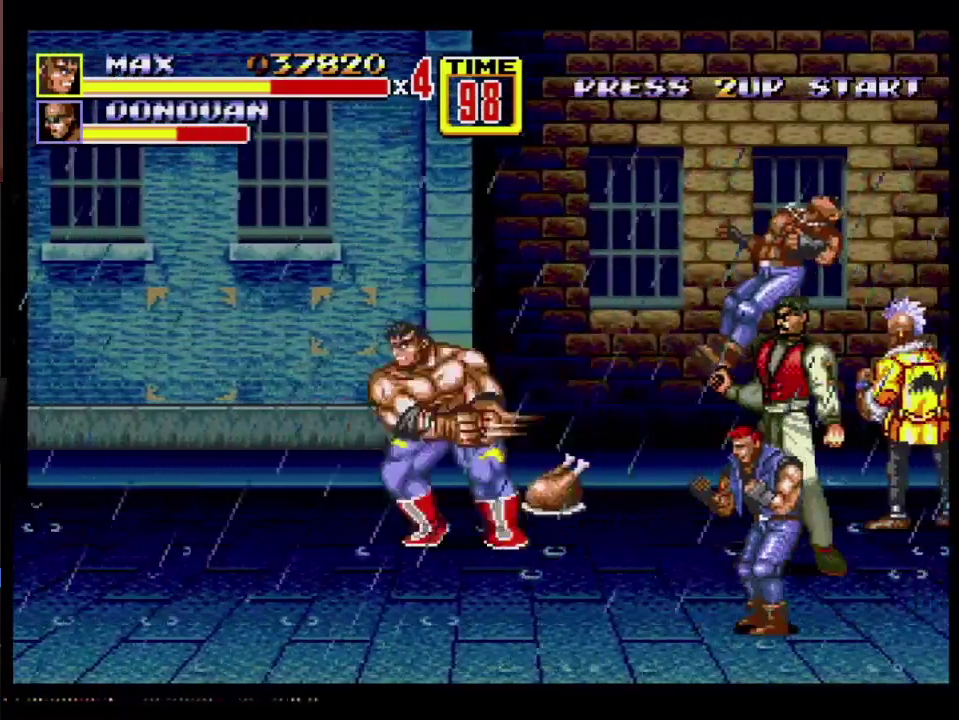
{"buttons": ["DPAD_RIGHT"], "events": [[300, "DPAD_RIGHT", "down"], [333, "DPAD_DOWN", "down"], [450, "DPAD_DOWN", "up"]]}
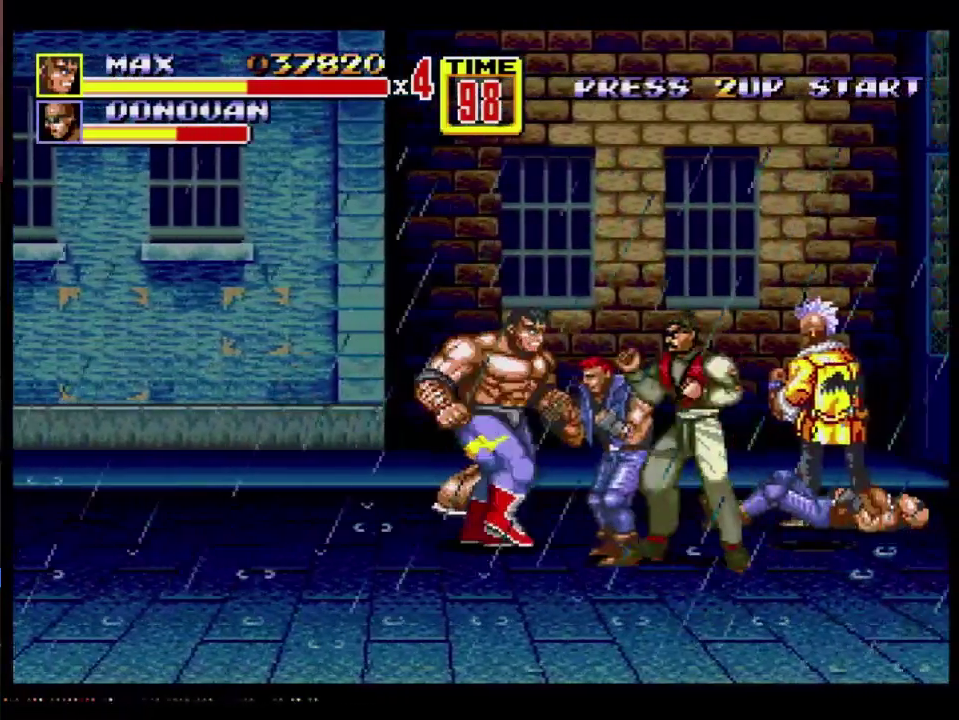
{"buttons": ["DPAD_RIGHT"], "events": []}
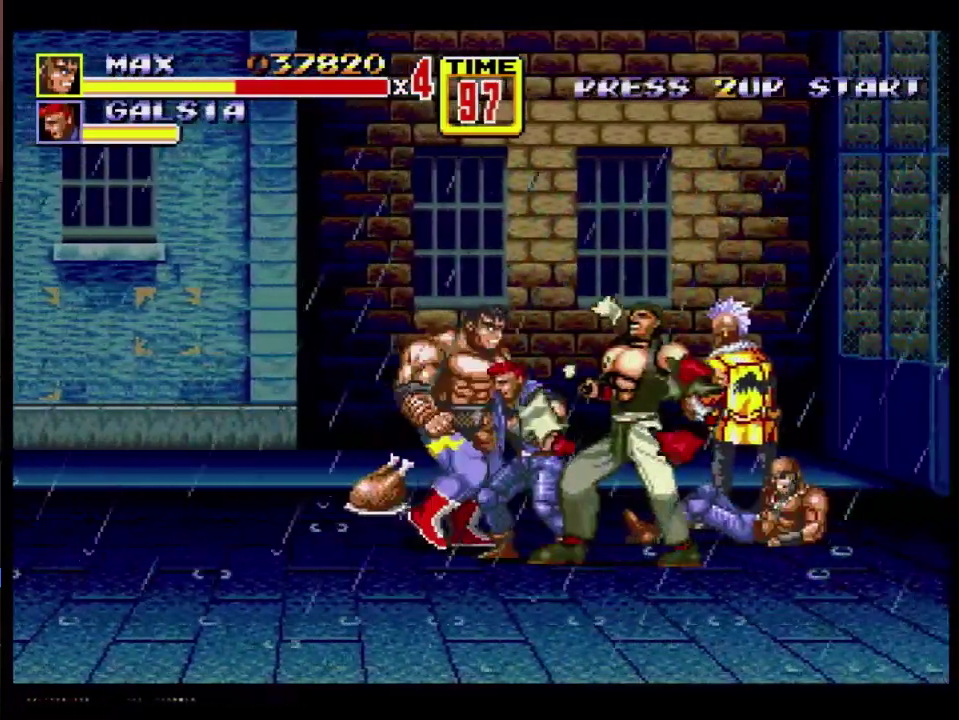
{"buttons": ["A", "DPAD_RIGHT"], "events": [[233, "A", "down"]]}
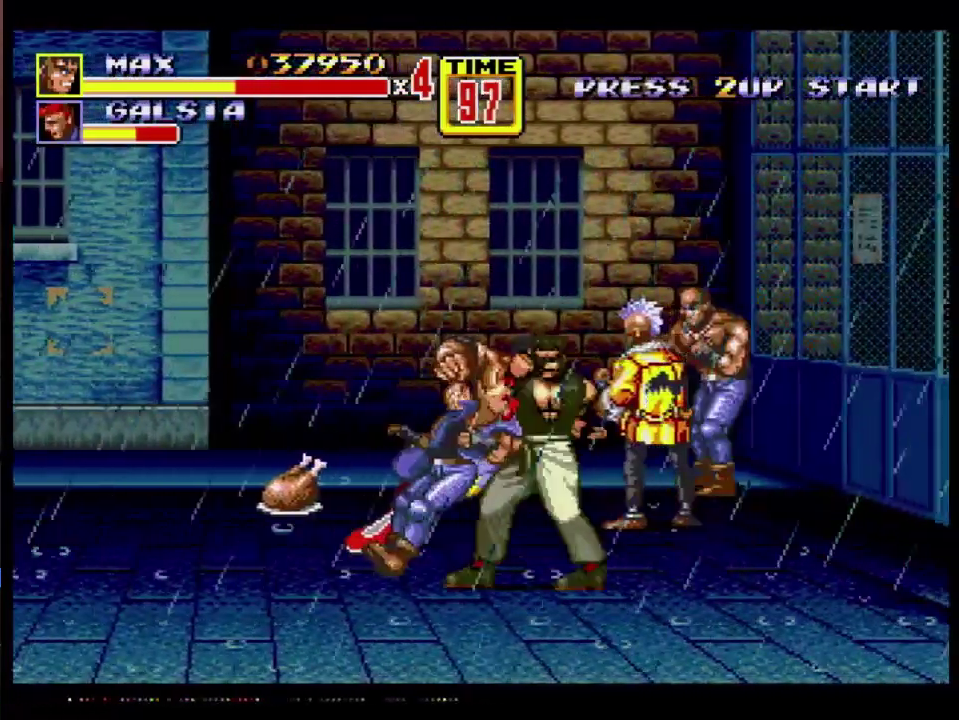
{"buttons": ["A", "DPAD_RIGHT"], "events": []}
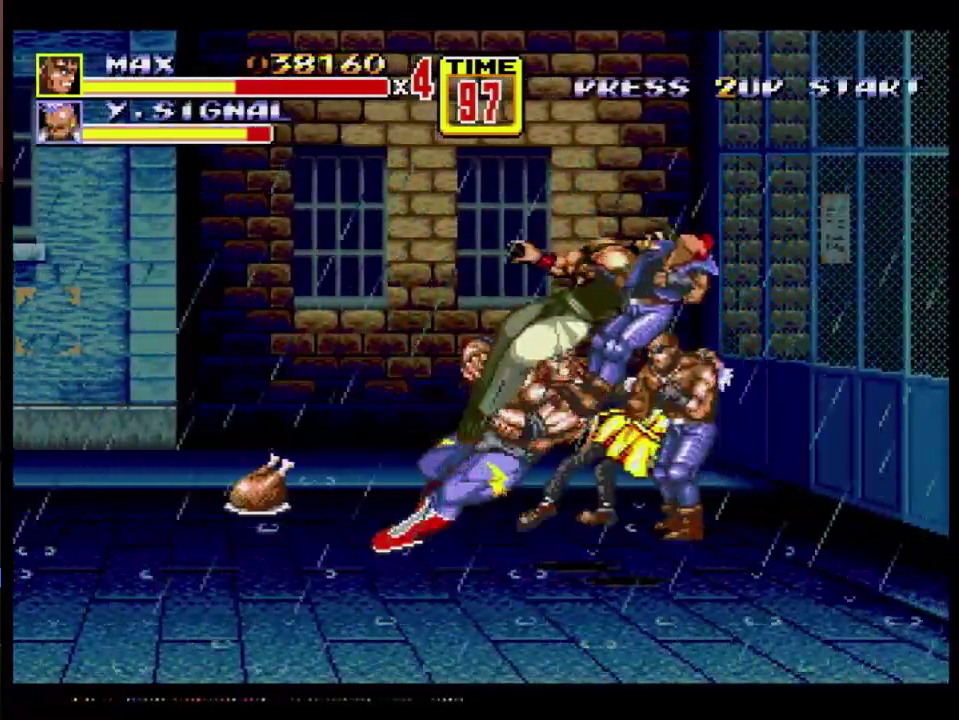
{"buttons": ["DPAD_RIGHT"], "events": [[450, "A", "up"]]}
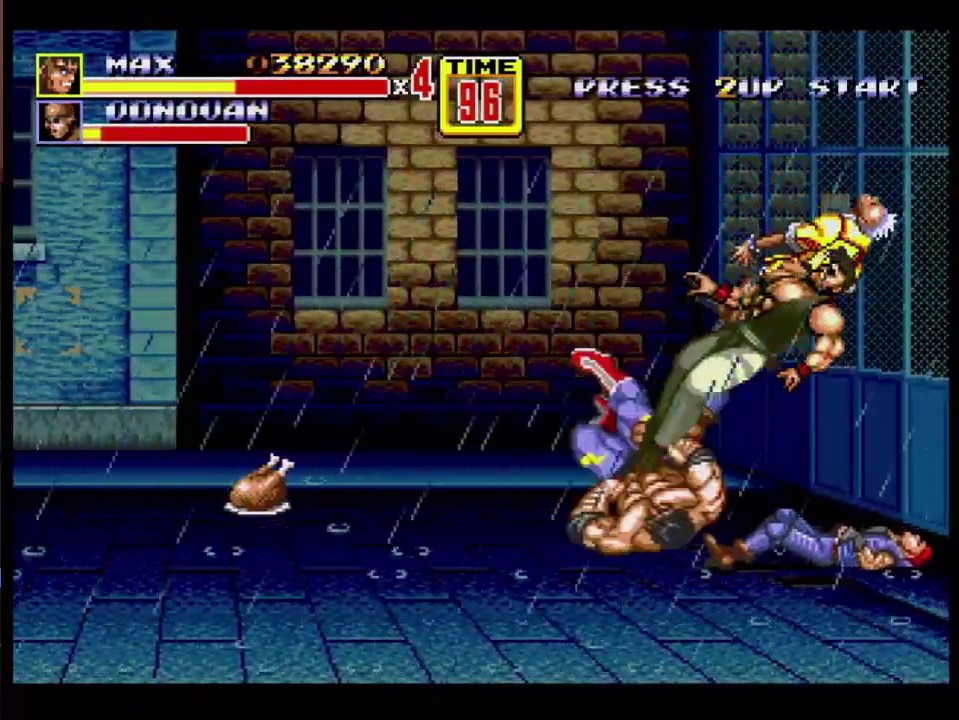
{"buttons": ["DPAD_LEFT"], "events": [[167, "DPAD_RIGHT", "up"], [183, "DPAD_LEFT", "down"], [217, "DPAD_DOWN", "down"], [350, "DPAD_DOWN", "up"]]}
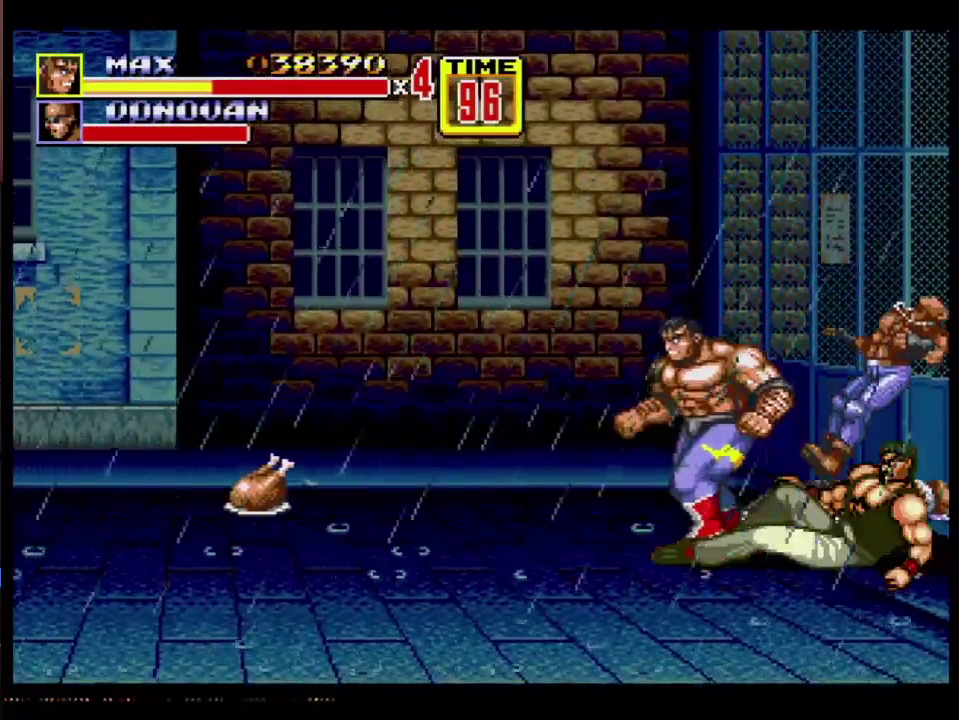
{"buttons": ["DPAD_DOWN", "DPAD_RIGHT"], "events": [[350, "C", "down"], [350, "DPAD_DOWN", "down"], [350, "DPAD_LEFT", "up"], [350, "DPAD_RIGHT", "down"], [417, "C", "up"]]}
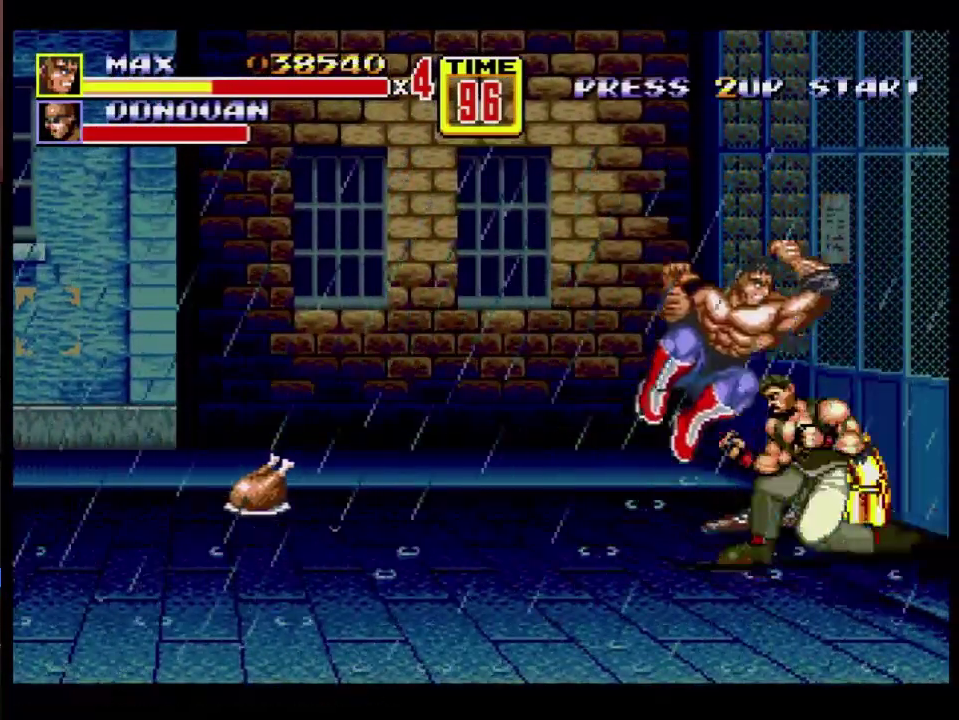
{"buttons": ["DPAD_UP", "DPAD_LEFT"], "events": [[17, "B", "down"], [67, "B", "up"], [100, "DPAD_RIGHT", "up"], [150, "DPAD_DOWN", "up"], [300, "DPAD_LEFT", "down"], [383, "DPAD_UP", "down"]]}
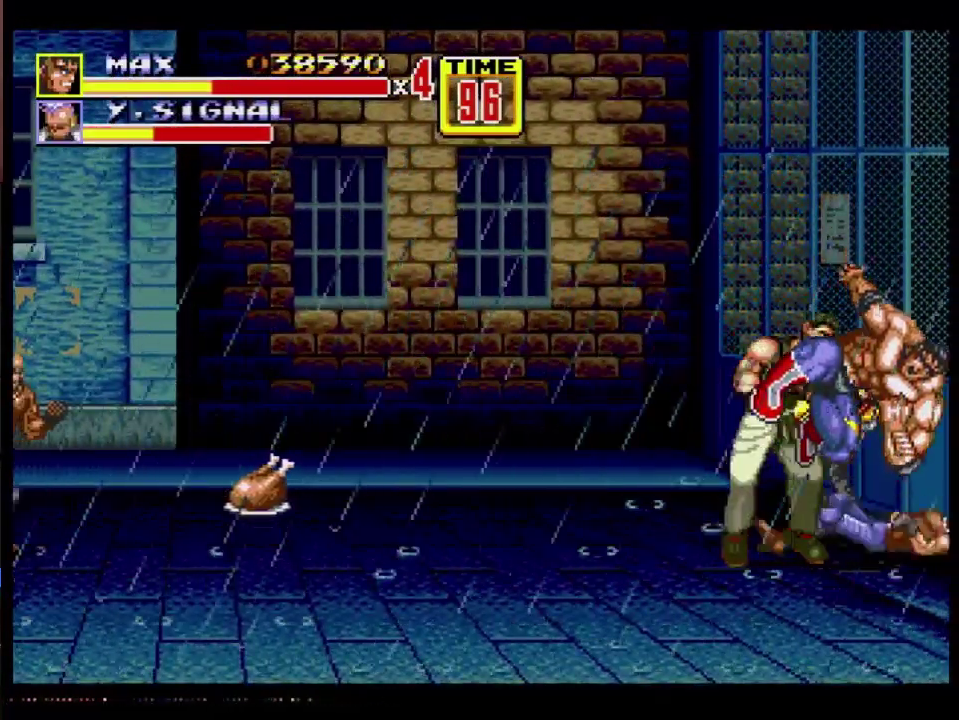
{"buttons": ["DPAD_UP", "DPAD_LEFT"], "events": []}
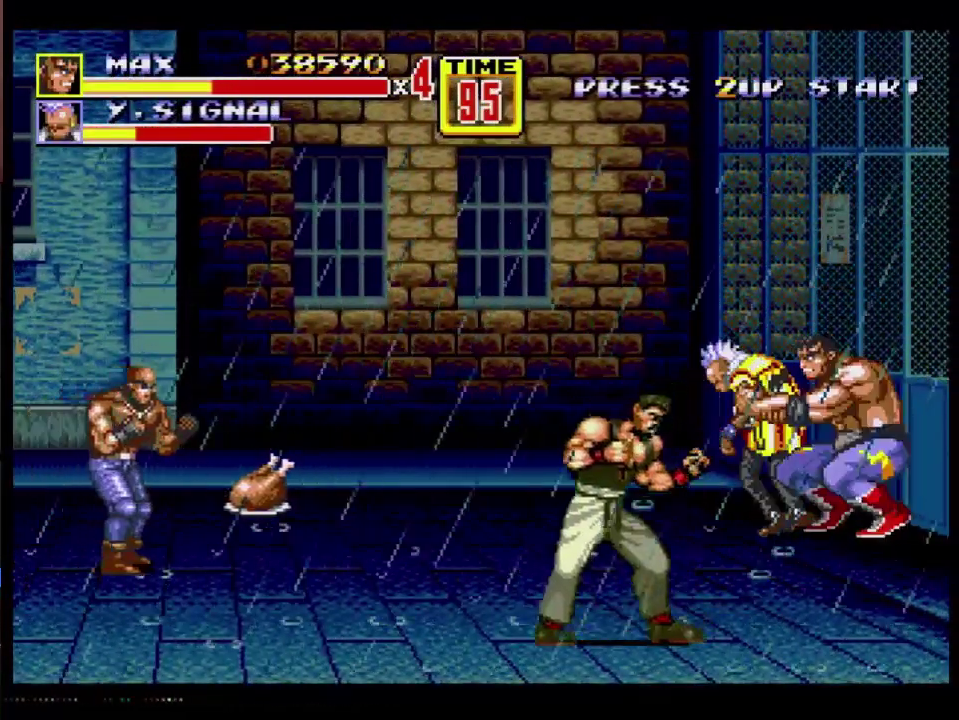
{"buttons": ["B"], "events": [[33, "C", "down"], [117, "C", "up"], [133, "DPAD_UP", "up"], [183, "B", "down"], [183, "DPAD_LEFT", "up"], [267, "B", "up"], [317, "B", "down"], [417, "B", "up"], [483, "B", "down"]]}
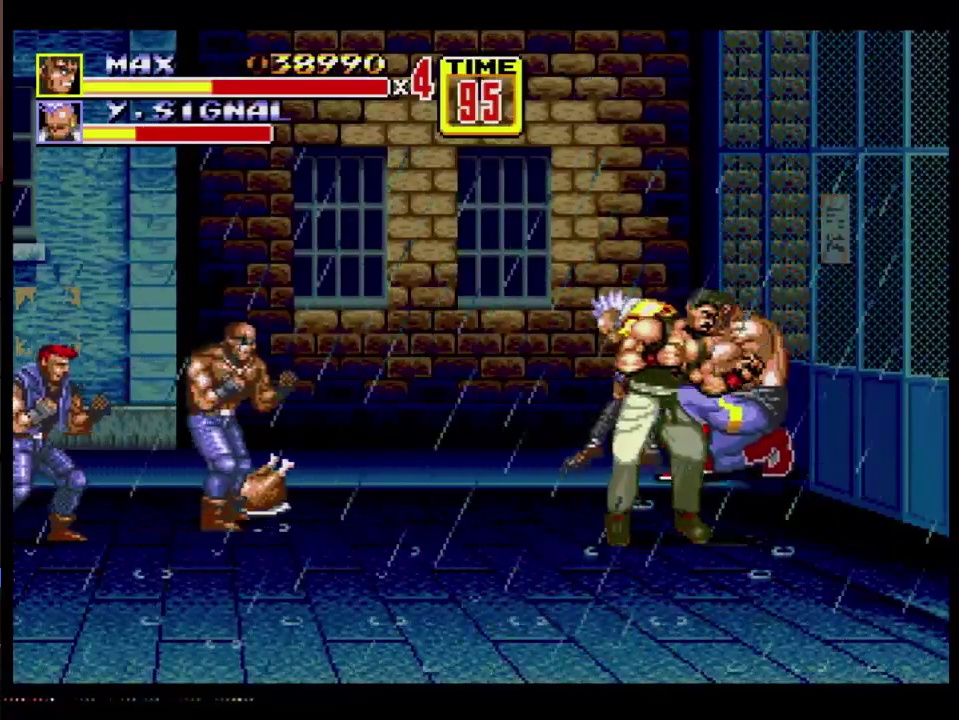
{"buttons": [], "events": [[250, "B", "up"]]}
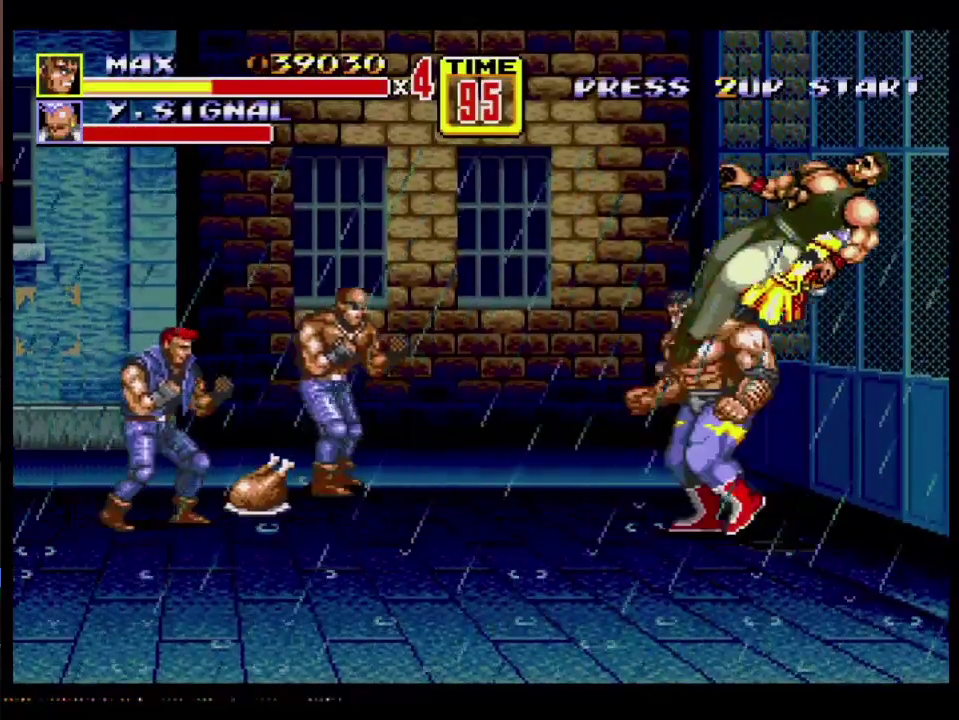
{"buttons": [], "events": [[117, "DPAD_LEFT", "down"], [200, "DPAD_LEFT", "up"], [233, "DPAD_RIGHT", "down"], [267, "DPAD_DOWN", "down"], [317, "DPAD_RIGHT", "up"], [417, "DPAD_DOWN", "up"]]}
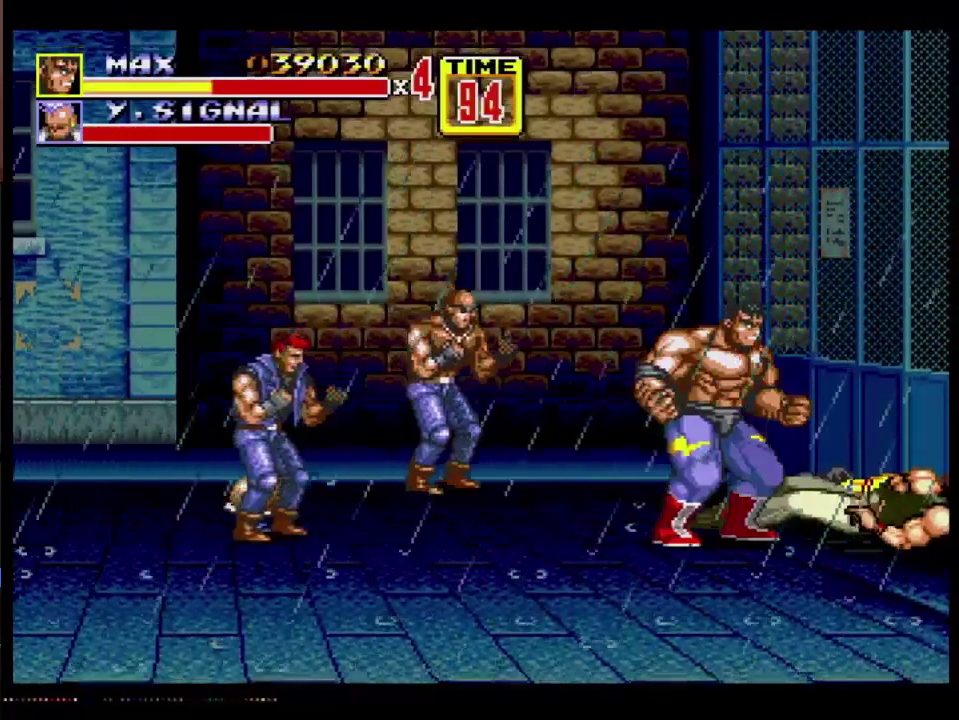
{"buttons": ["C", "DPAD_RIGHT"], "events": [[383, "DPAD_RIGHT", "down"], [467, "C", "down"]]}
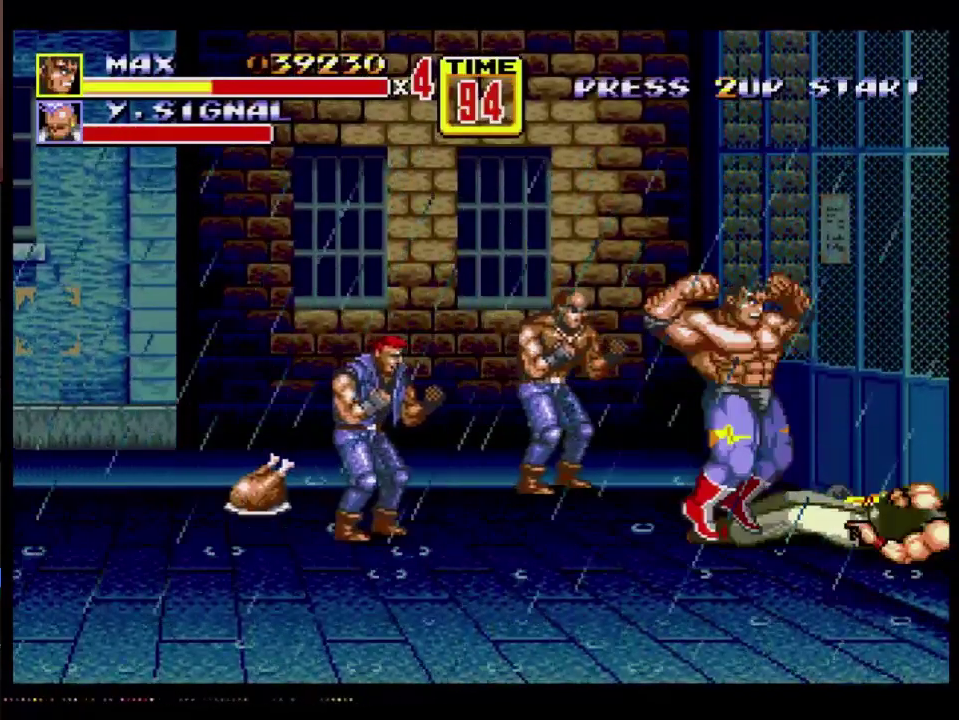
{"buttons": [], "events": [[117, "C", "up"], [217, "DPAD_DOWN", "down"], [217, "DPAD_RIGHT", "up"], [283, "B", "down"], [333, "B", "up"], [433, "DPAD_DOWN", "up"]]}
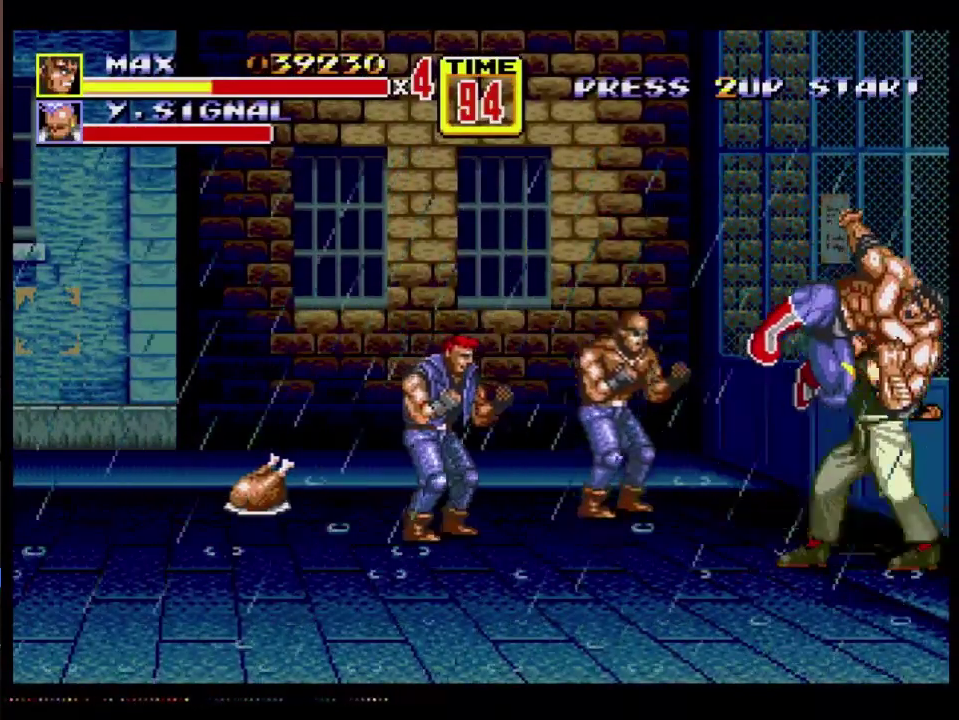
{"buttons": ["DPAD_LEFT"], "events": [[33, "DPAD_LEFT", "down"], [183, "DPAD_UP", "down"], [433, "DPAD_UP", "up"]]}
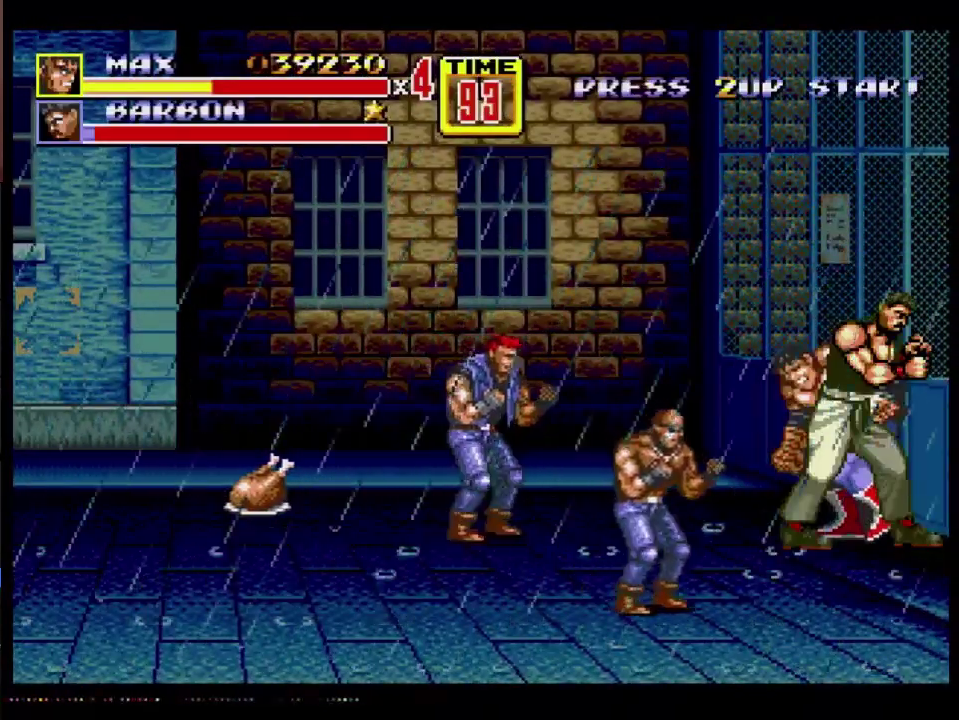
{"buttons": [], "events": [[33, "B", "down"], [317, "B", "up"], [417, "DPAD_LEFT", "up"]]}
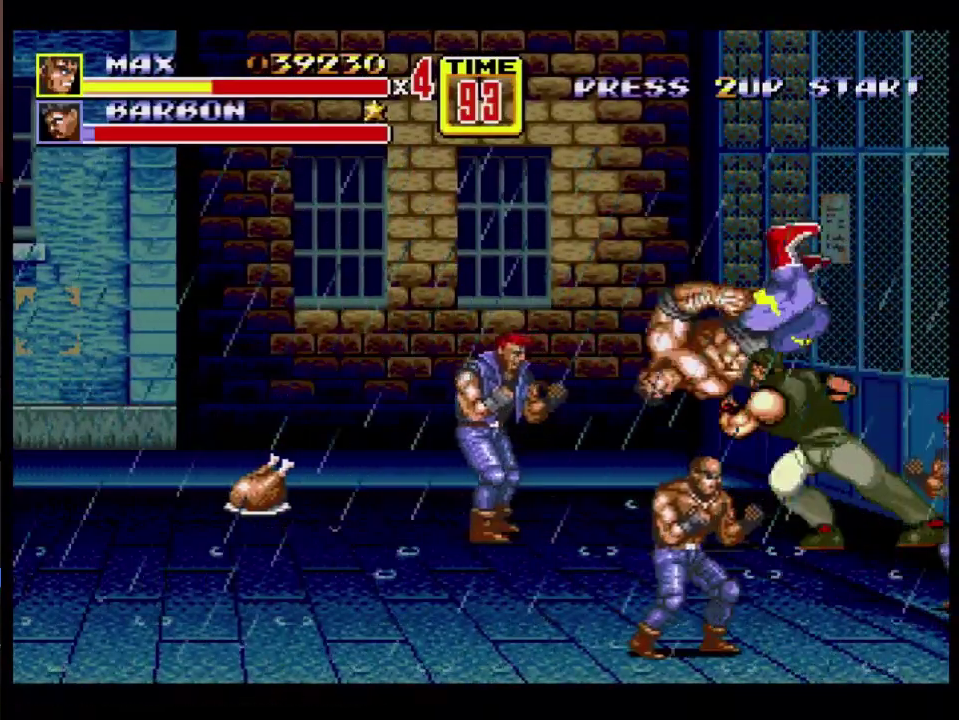
{"buttons": ["C", "DPAD_UP", "DPAD_RIGHT"], "events": [[333, "DPAD_RIGHT", "down"], [350, "DPAD_UP", "down"], [417, "C", "down"]]}
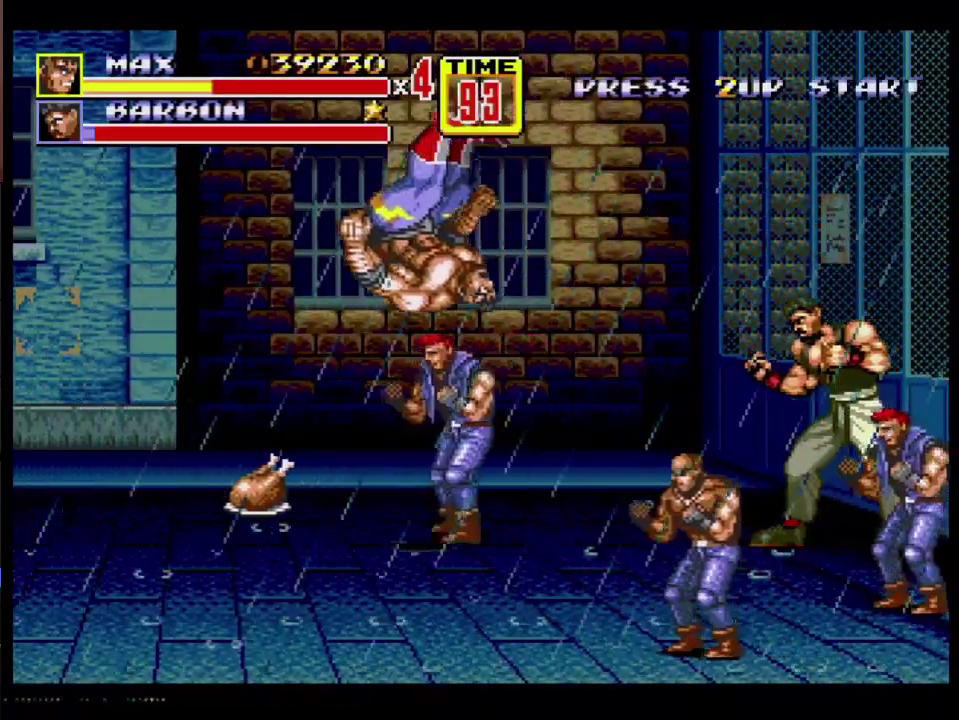
{"buttons": ["C", "DPAD_UP"], "events": [[433, "DPAD_RIGHT", "up"]]}
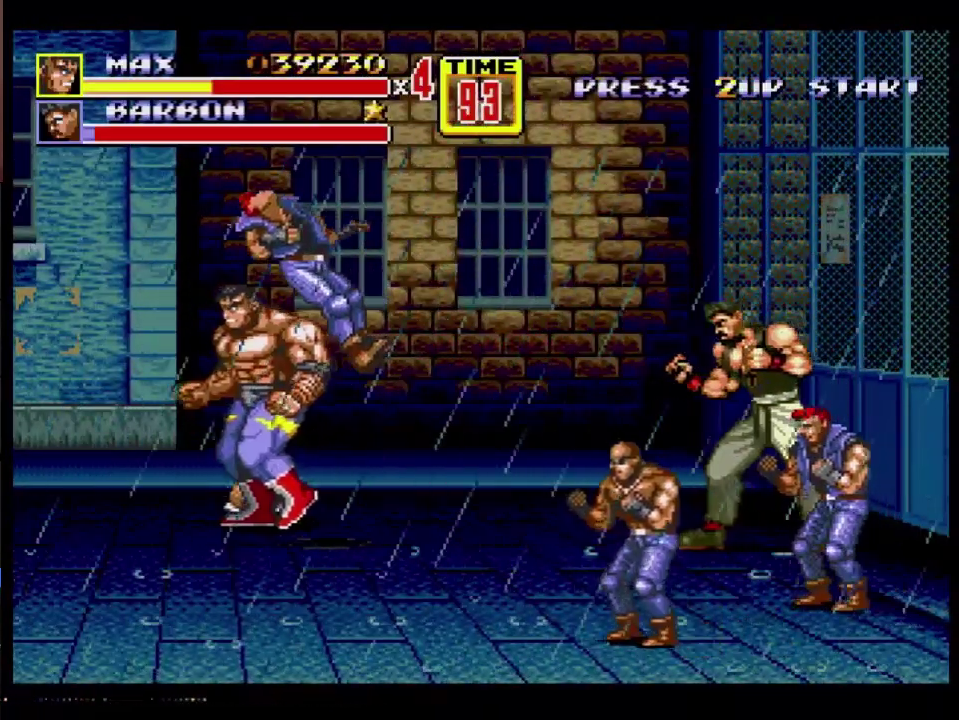
{"buttons": ["A", "DPAD_RIGHT"], "events": [[17, "DPAD_LEFT", "down"], [83, "C", "up"], [83, "DPAD_UP", "up"], [100, "B", "down"], [100, "DPAD_LEFT", "up"], [200, "B", "up"], [233, "DPAD_RIGHT", "down"], [267, "DPAD_UP", "down"], [333, "DPAD_UP", "up"], [383, "A", "down"]]}
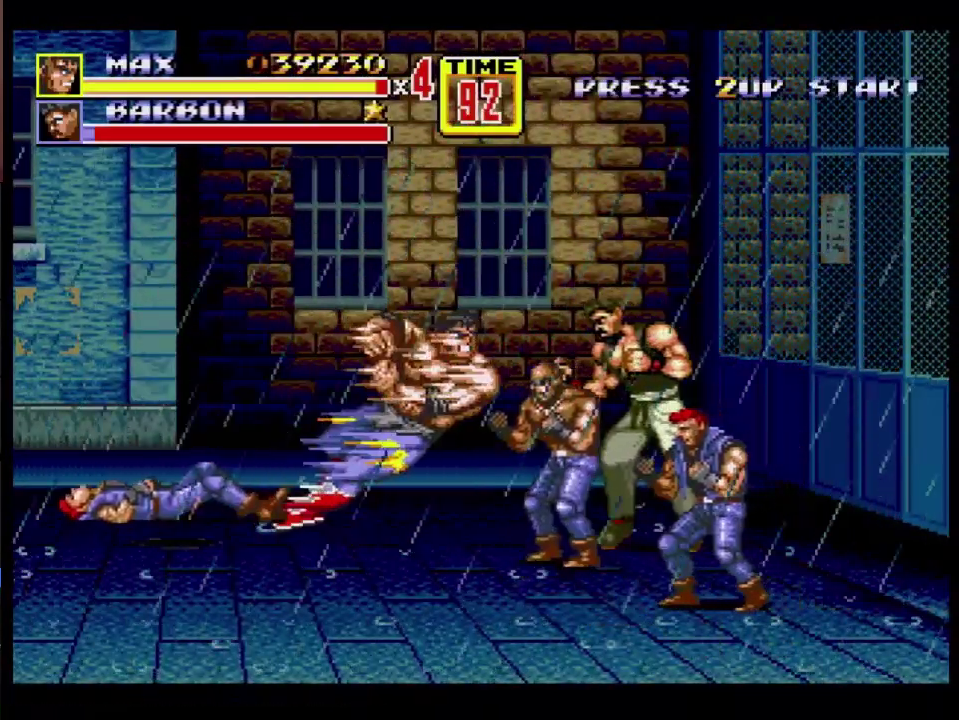
{"buttons": ["A", "DPAD_RIGHT"], "events": []}
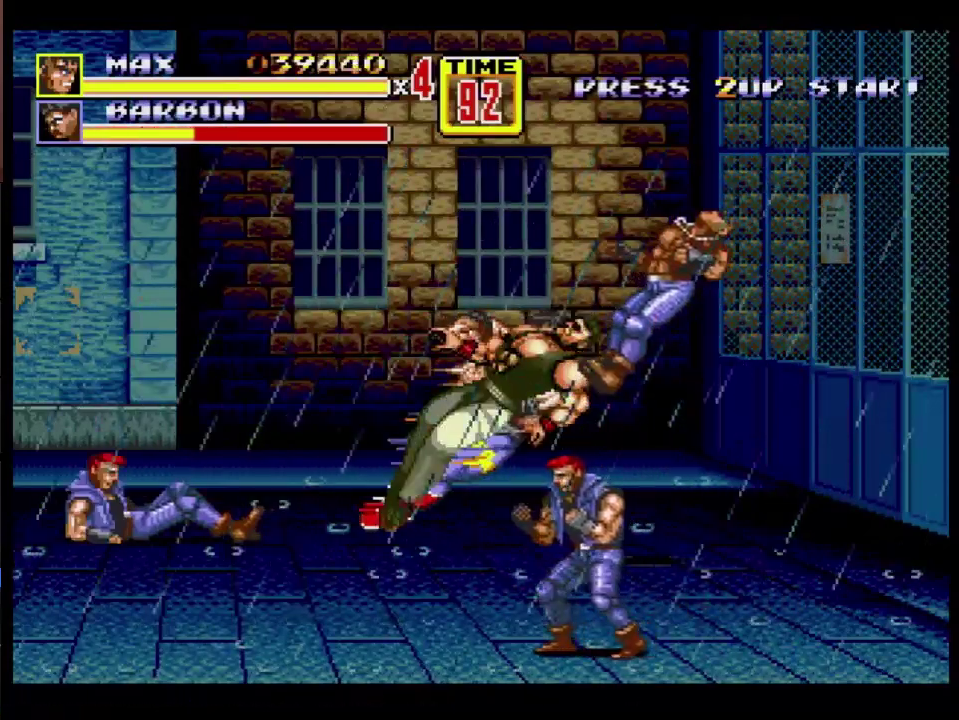
{"buttons": ["DPAD_RIGHT"], "events": [[117, "DPAD_RIGHT", "up"], [200, "A", "up"], [467, "DPAD_RIGHT", "down"]]}
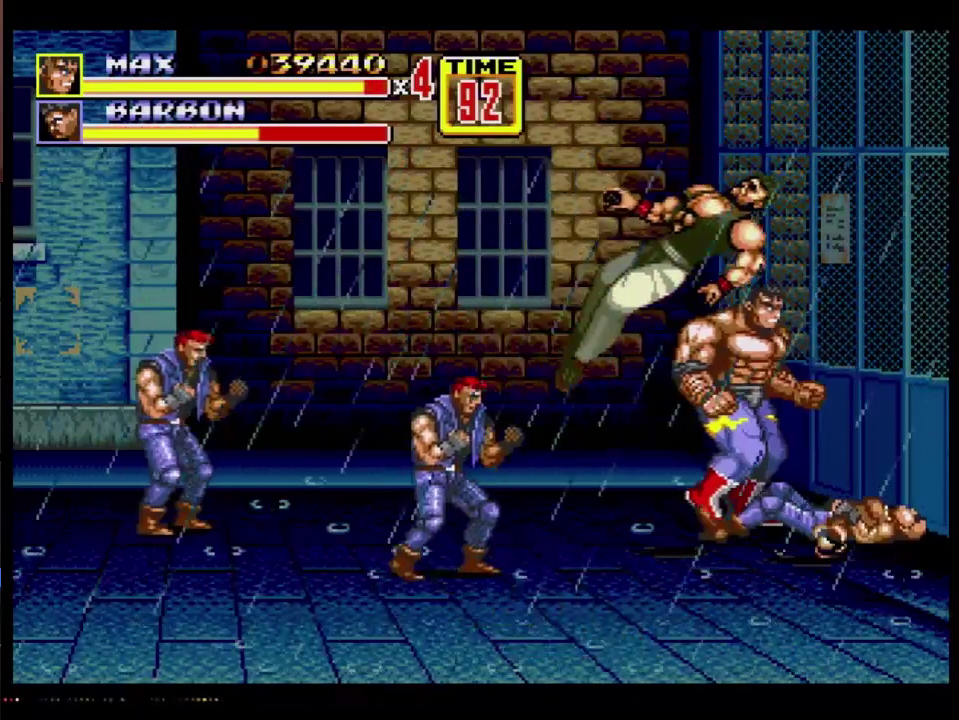
{"buttons": ["DPAD_RIGHT"], "events": [[50, "DPAD_DOWN", "down"], [317, "DPAD_DOWN", "up"]]}
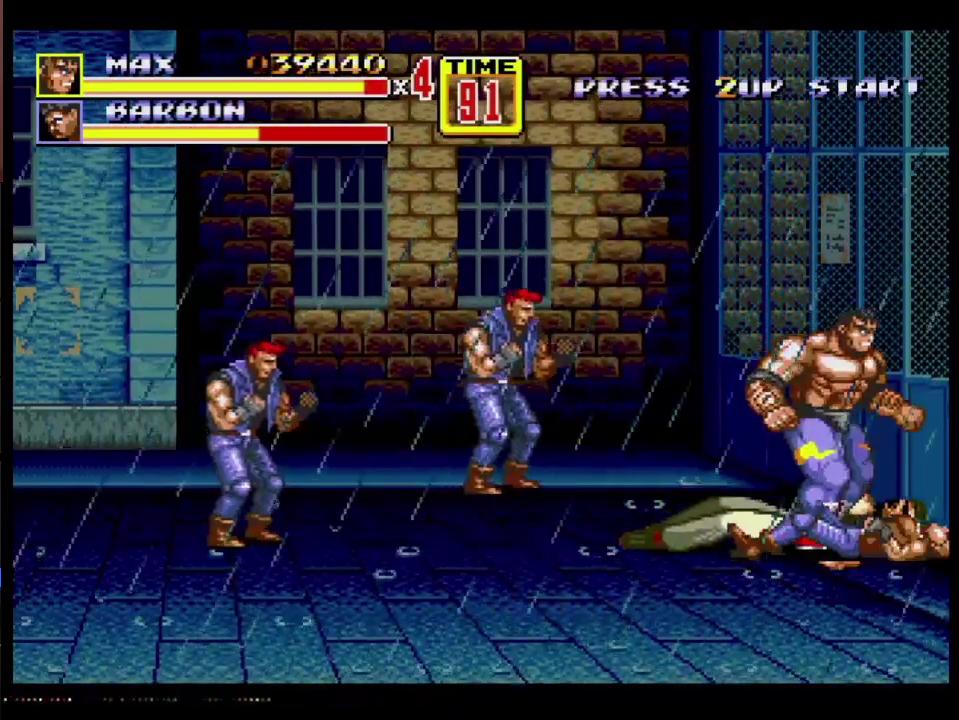
{"buttons": ["DPAD_UP"], "events": [[300, "DPAD_LEFT", "down"], [300, "DPAD_RIGHT", "up"], [300, "DPAD_UP", "down"], [483, "DPAD_LEFT", "up"]]}
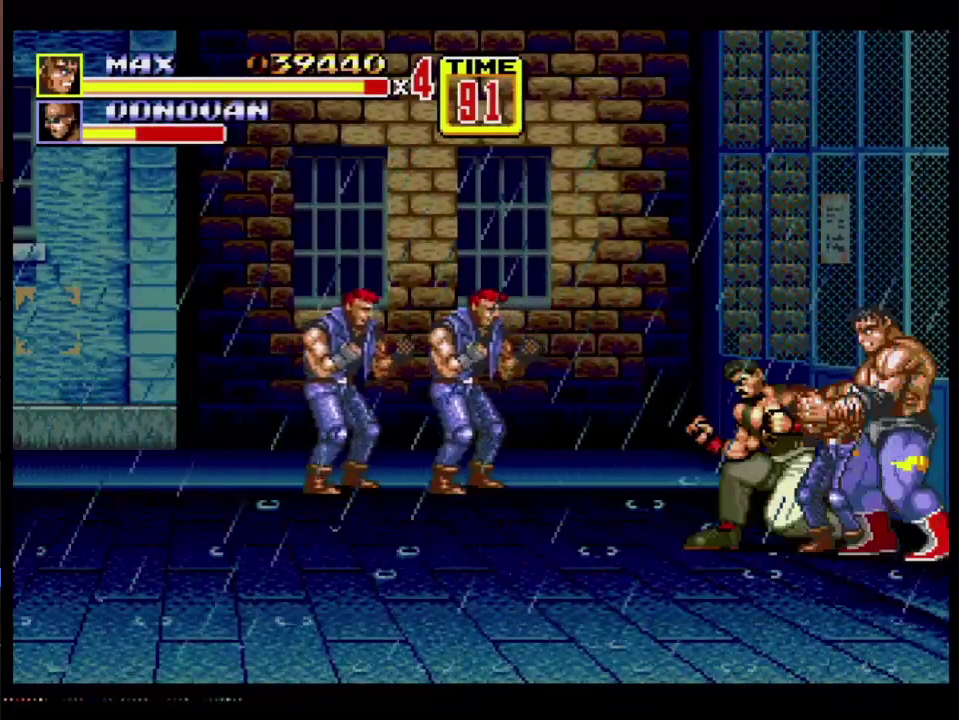
{"buttons": [], "events": [[67, "DPAD_UP", "up"], [233, "C", "down"], [317, "C", "up"]]}
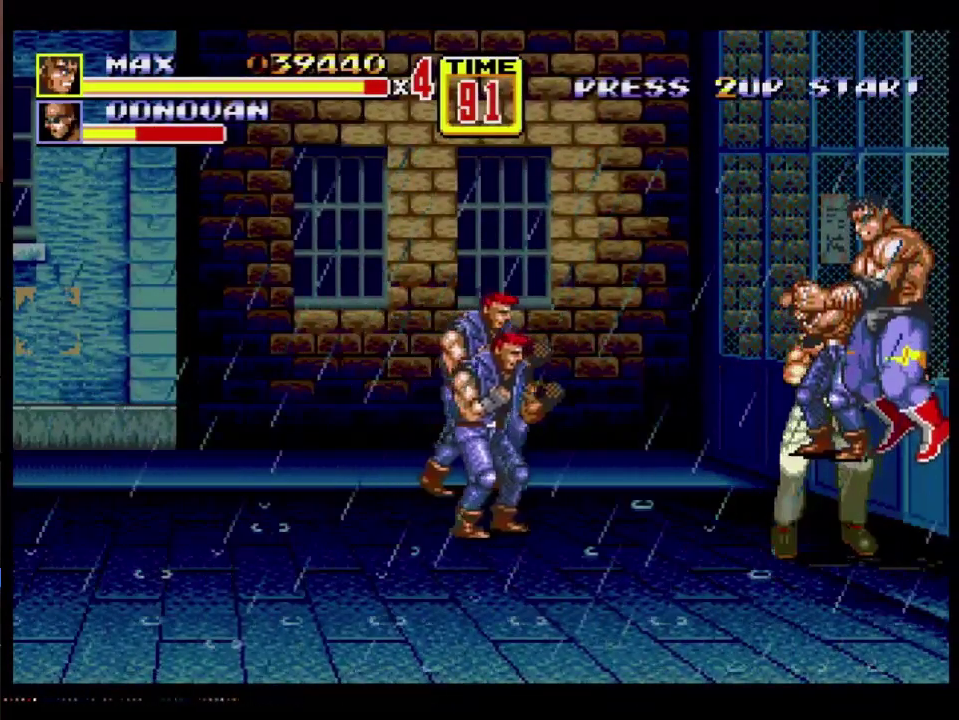
{"buttons": ["B"], "events": [[17, "B", "down"], [67, "B", "up"], [117, "B", "down"], [167, "B", "up"], [233, "B", "down"], [283, "B", "up"], [350, "B", "down"]]}
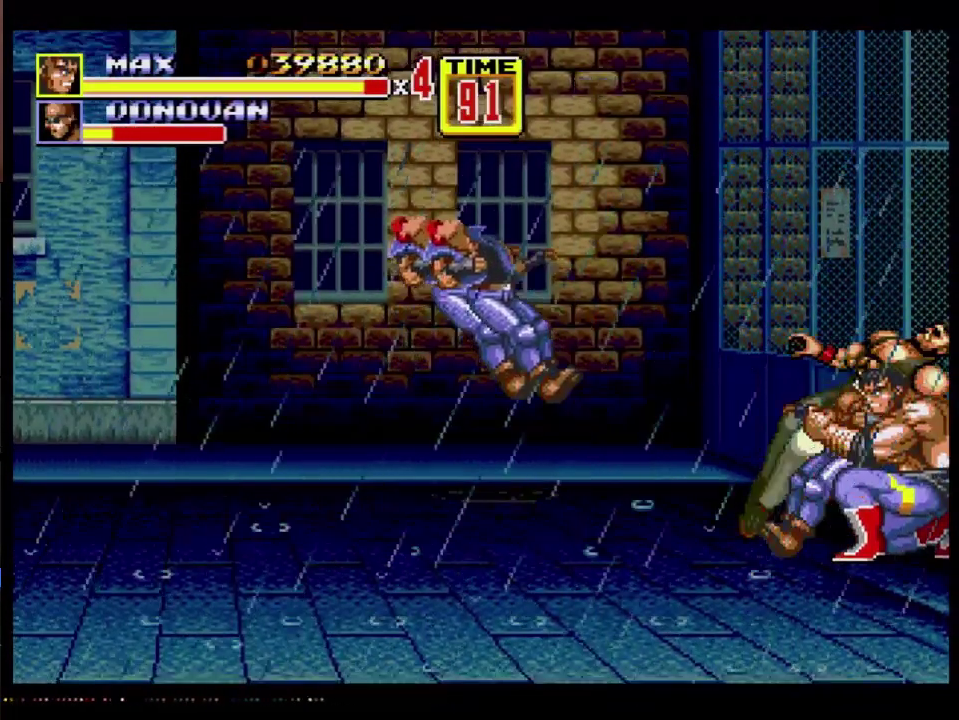
{"buttons": [], "events": [[50, "B", "up"]]}